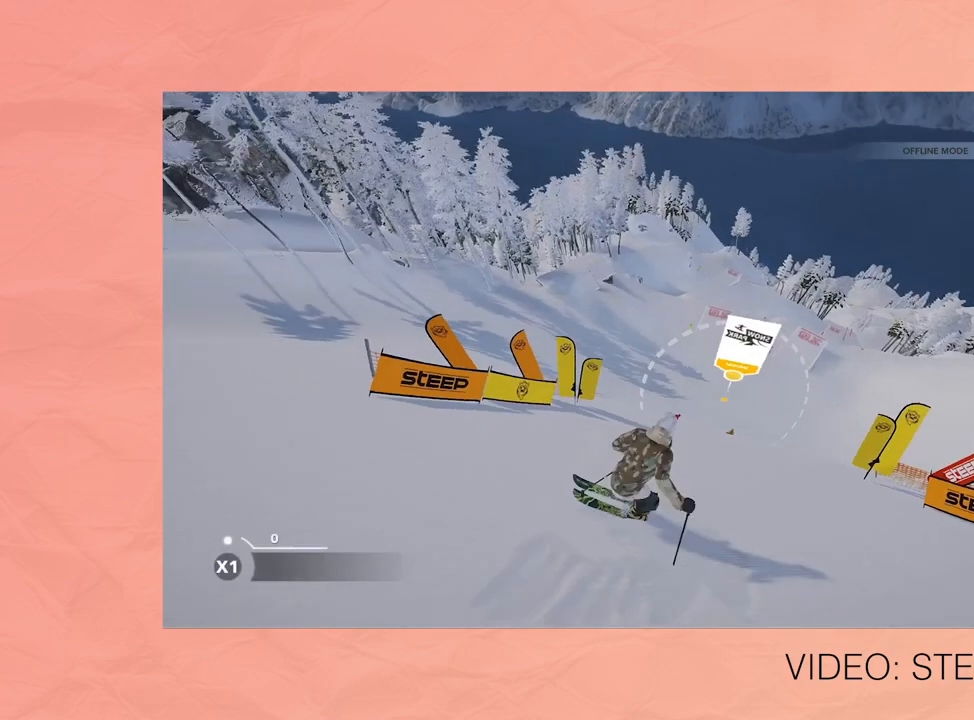
Gameplay with a controller (Xbox layout); each line is a JSON object with the inputs held at the frame after it. "events" lists button and stick changes between this image and that frame as [ms after this image, input, new state], when the widget could be followed in between. Not read: L1 L3 R1 R3 right_stick.
{"buttons": [], "left_stick": "up-left", "events": []}
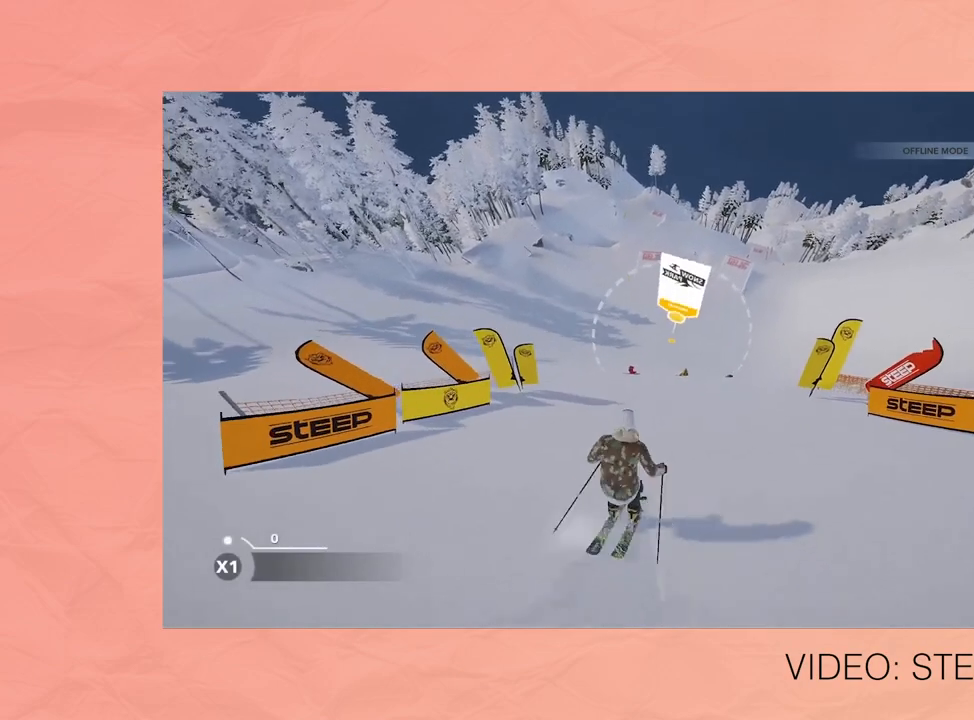
{"buttons": [], "left_stick": "up-left", "events": []}
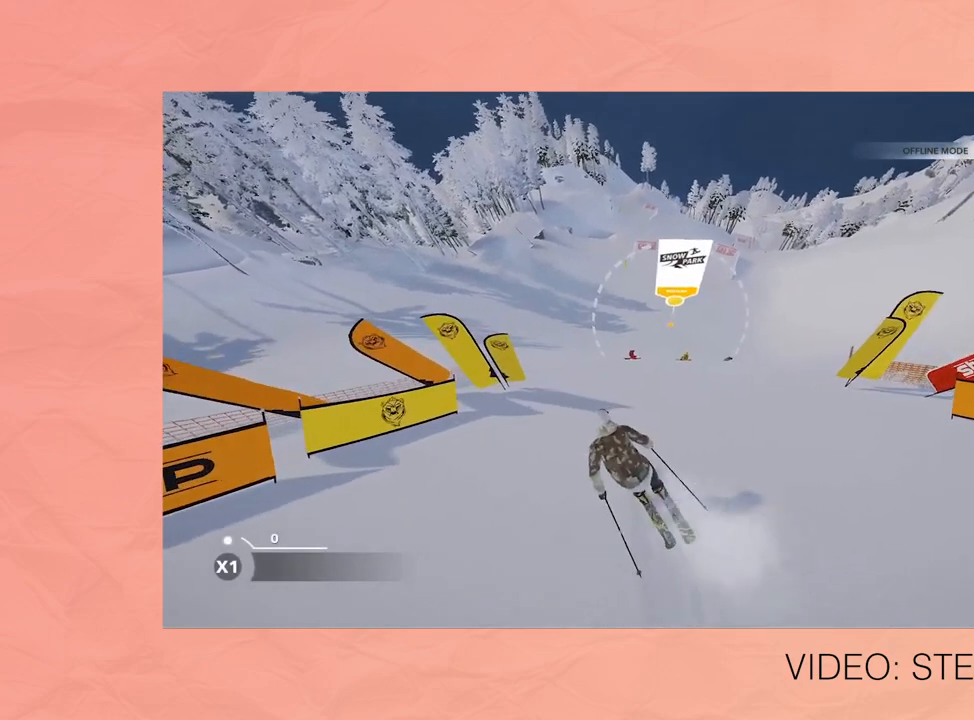
{"buttons": [], "left_stick": "up", "events": [[360, "left_stick", "up"]]}
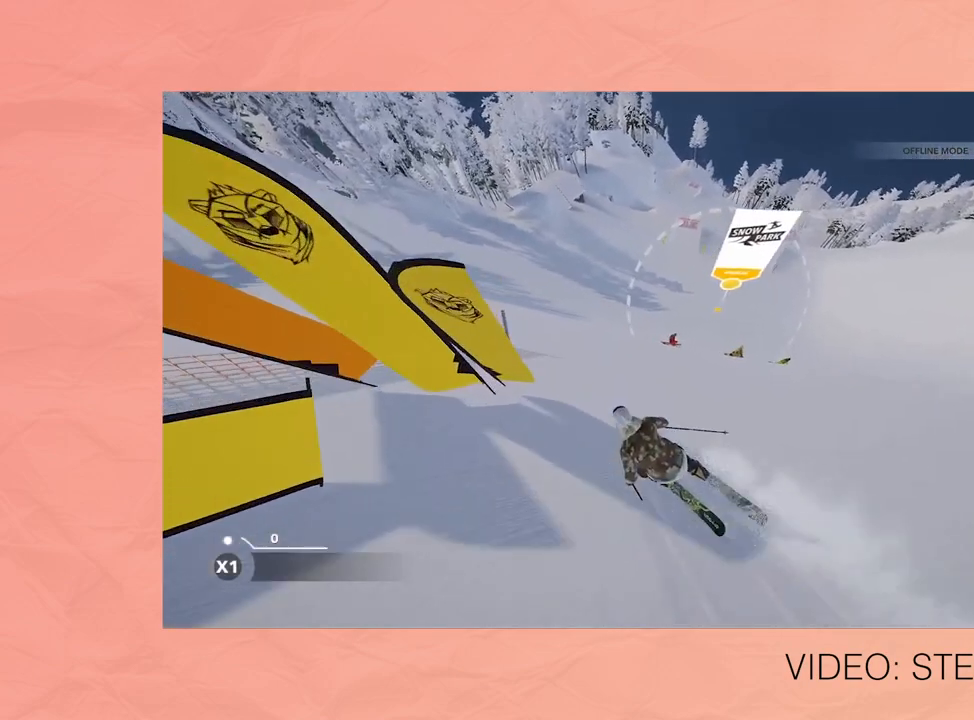
{"buttons": [], "left_stick": "up", "events": []}
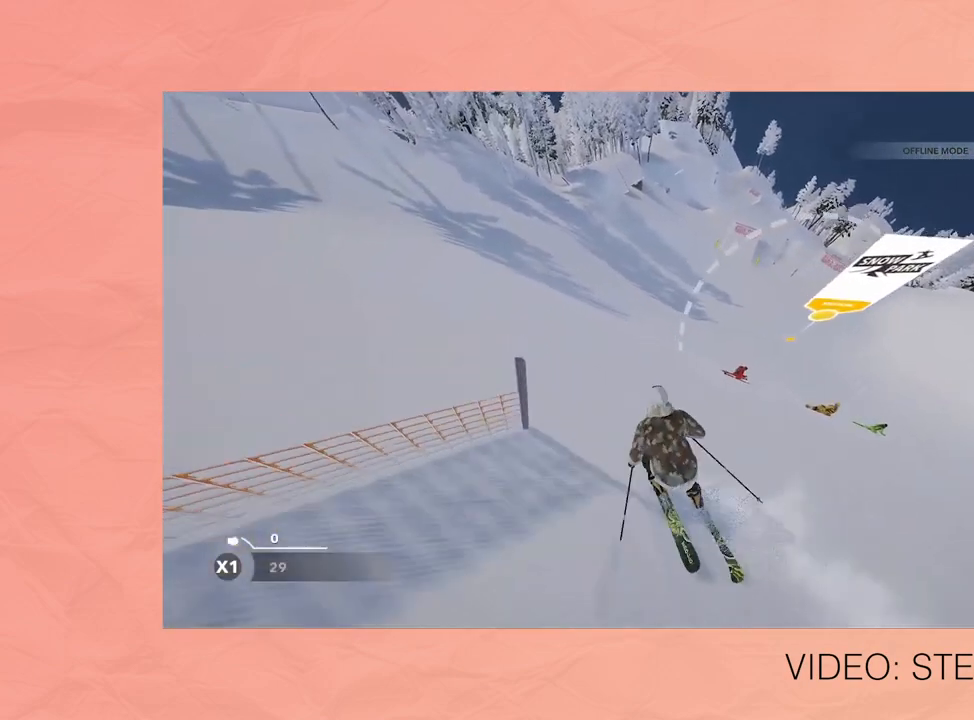
{"buttons": [], "left_stick": "up", "events": []}
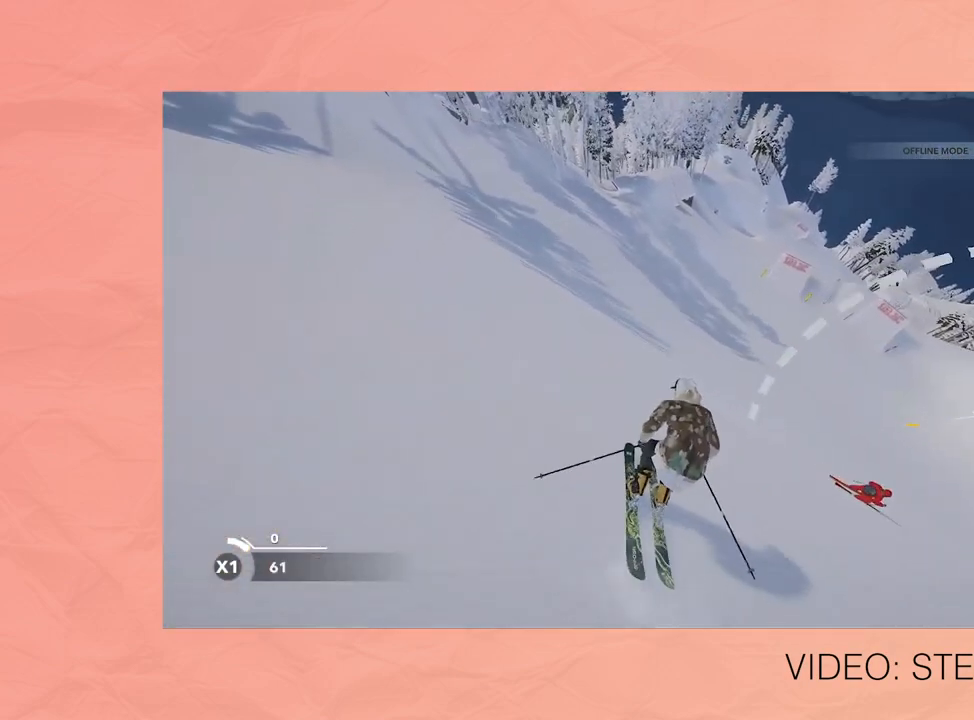
{"buttons": [], "left_stick": "up", "events": []}
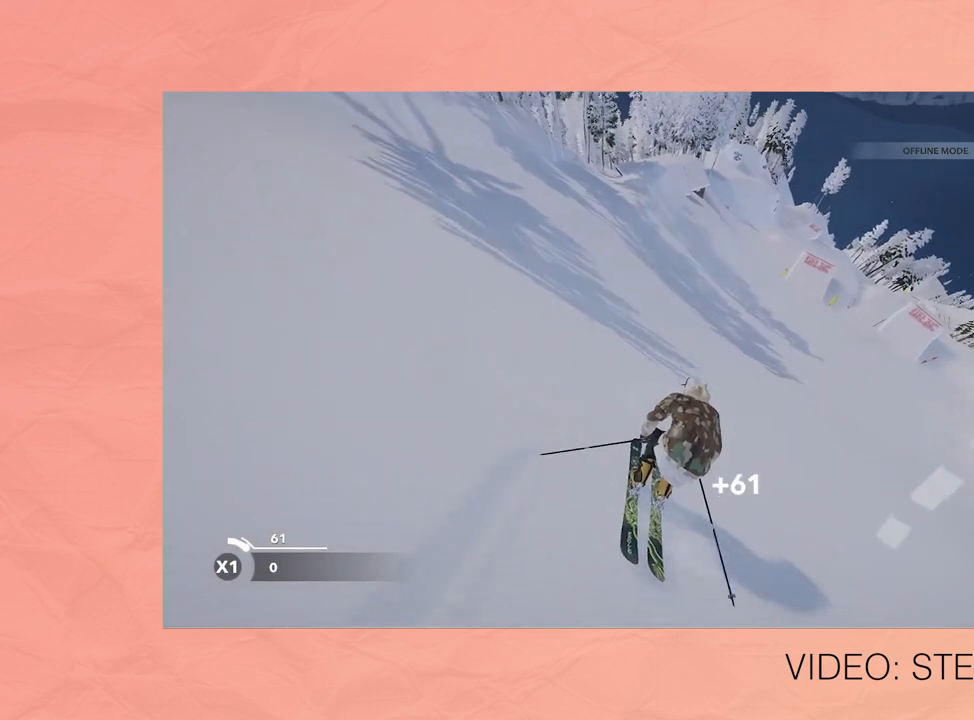
{"buttons": [], "left_stick": "up", "events": []}
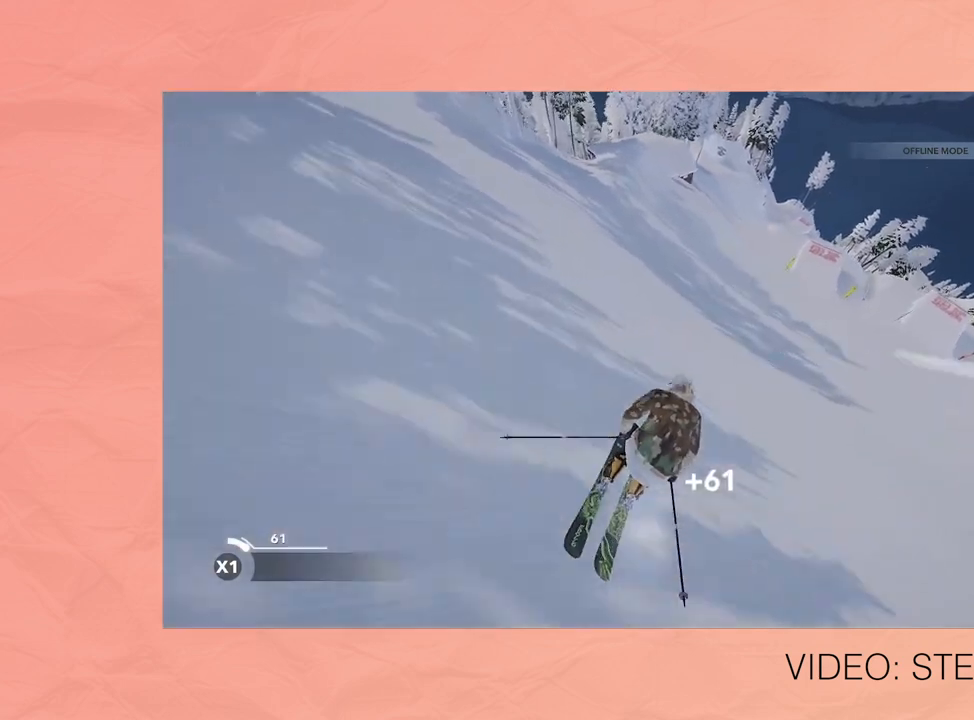
{"buttons": [], "left_stick": "up", "events": []}
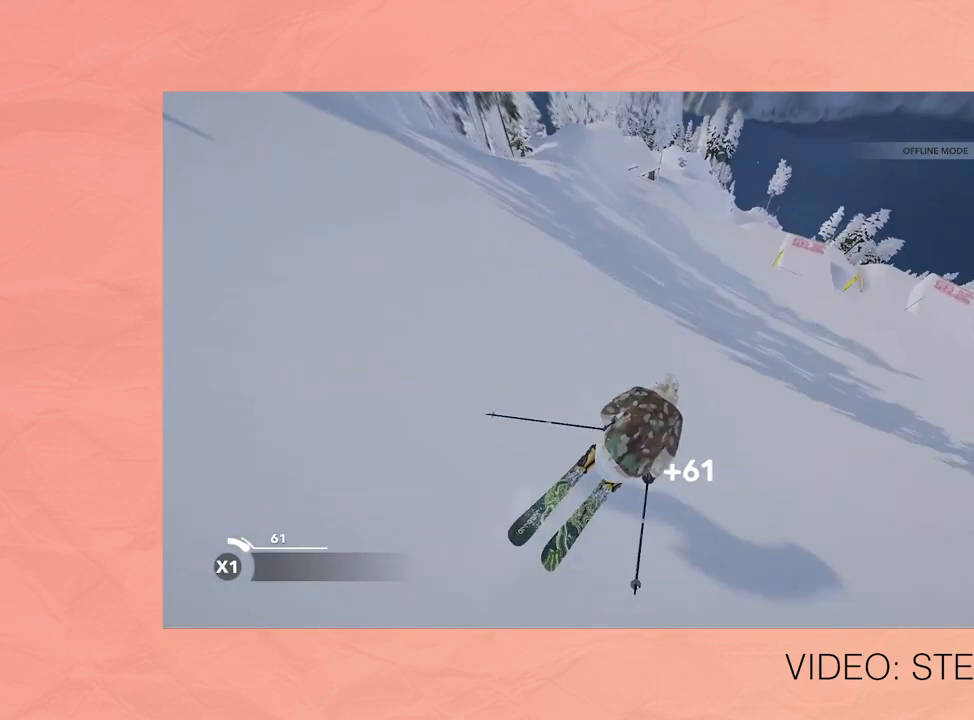
{"buttons": [], "left_stick": "up", "events": []}
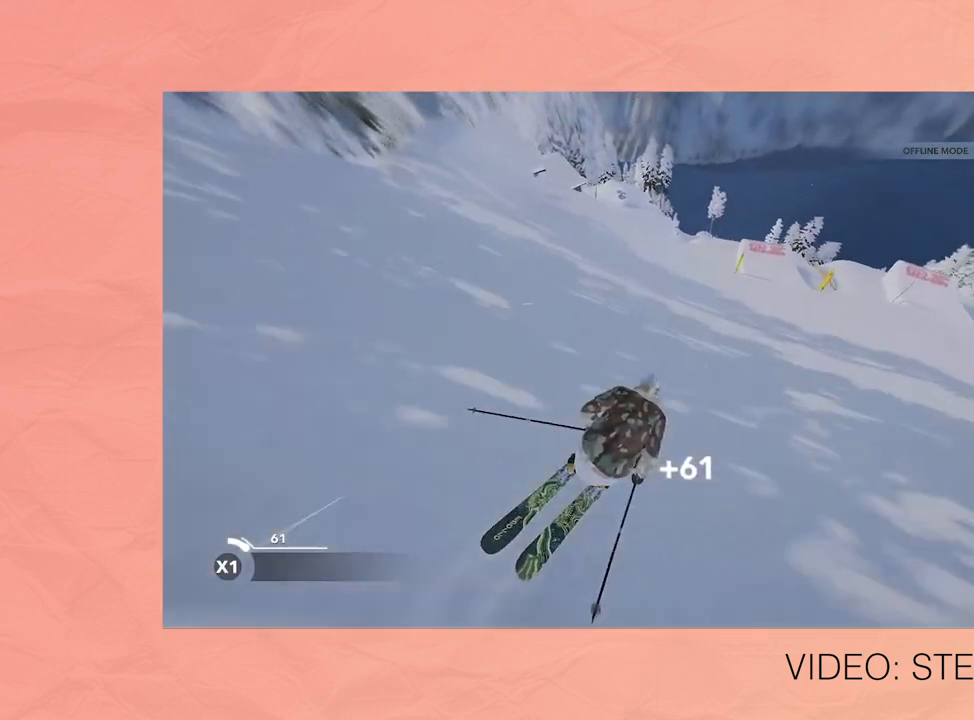
{"buttons": [], "left_stick": "up", "events": []}
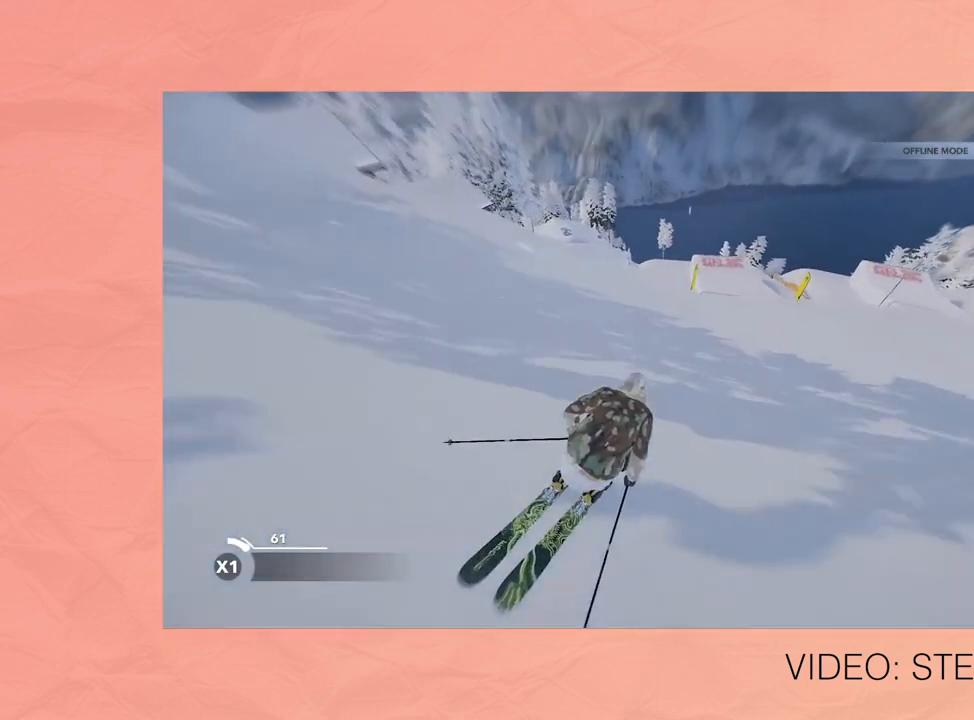
{"buttons": [], "left_stick": "up", "events": []}
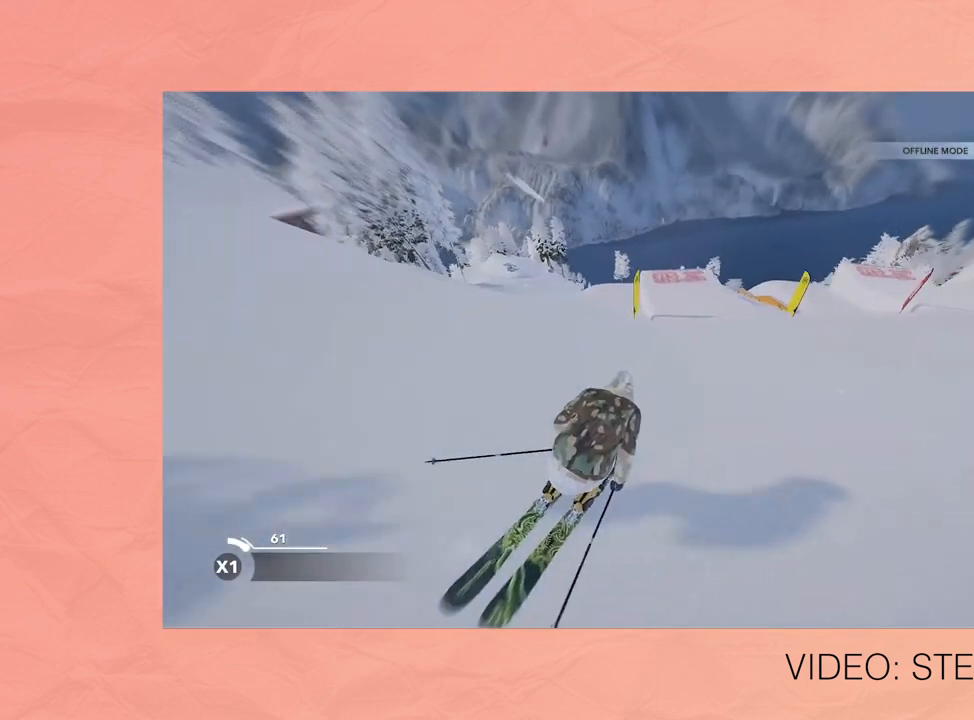
{"buttons": ["R2"], "left_stick": "up", "events": [[480, "R2", "down"]]}
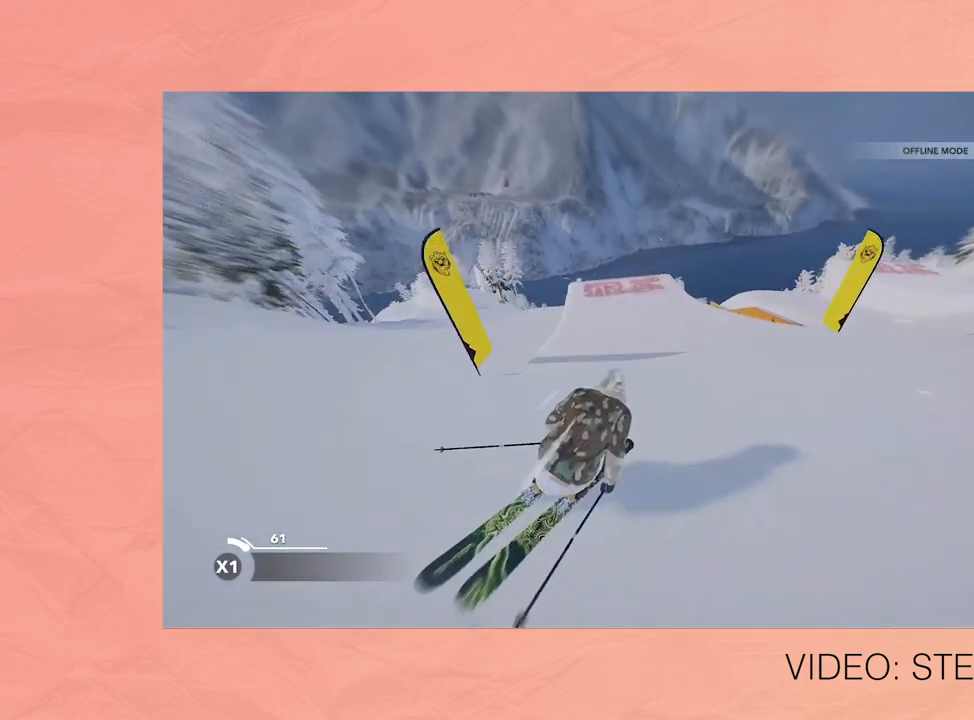
{"buttons": [], "left_stick": "center", "events": [[40, "left_stick", "up-right"], [200, "left_stick", "center"], [240, "R2", "up"]]}
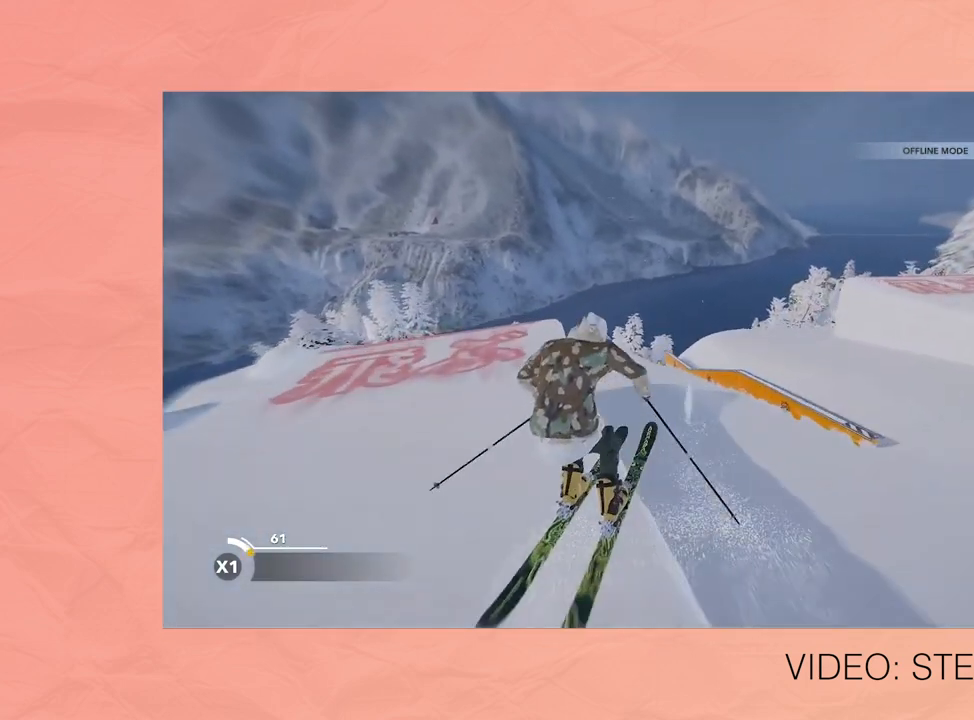
{"buttons": [], "left_stick": "center", "events": []}
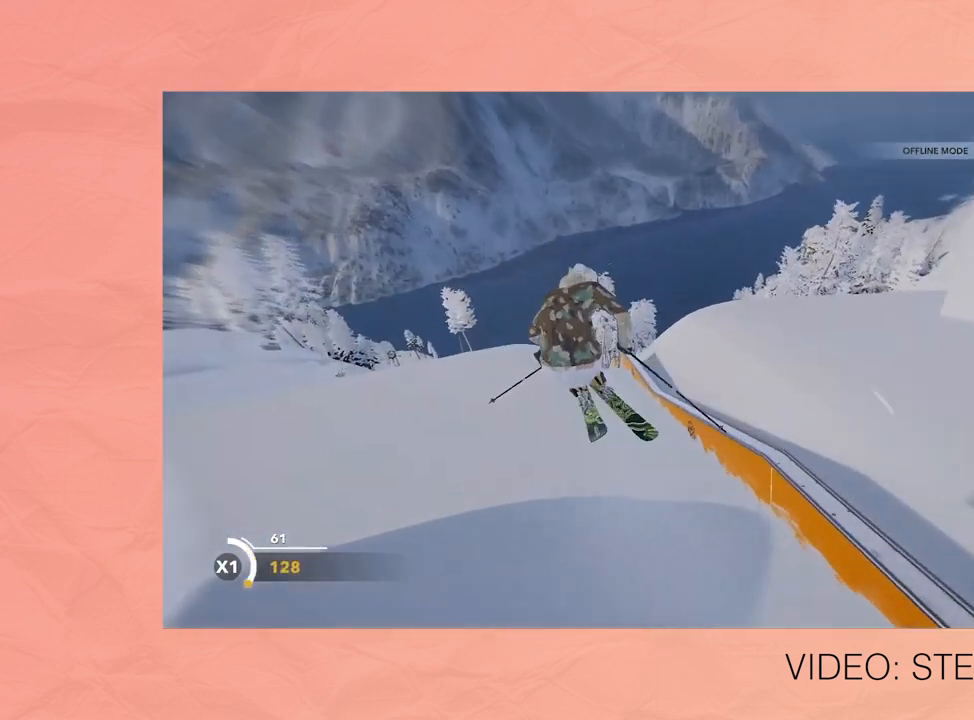
{"buttons": ["R2"], "left_stick": "center", "events": [[40, "left_stick", "right"], [440, "R2", "down"], [440, "left_stick", "center"]]}
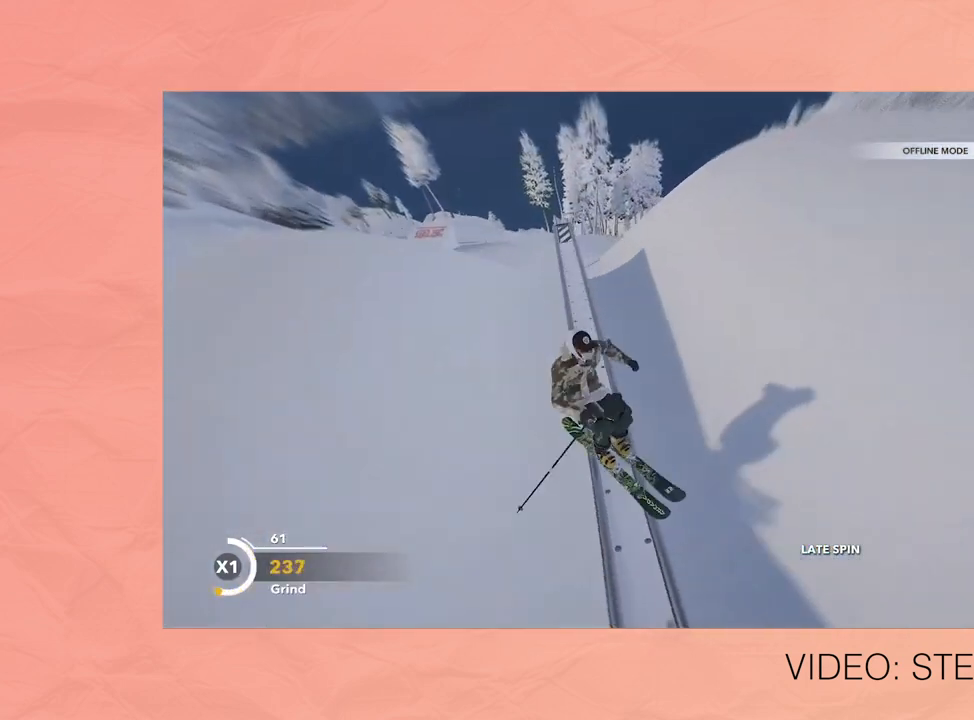
{"buttons": [], "left_stick": "up", "events": [[360, "R2", "up"], [400, "left_stick", "up"]]}
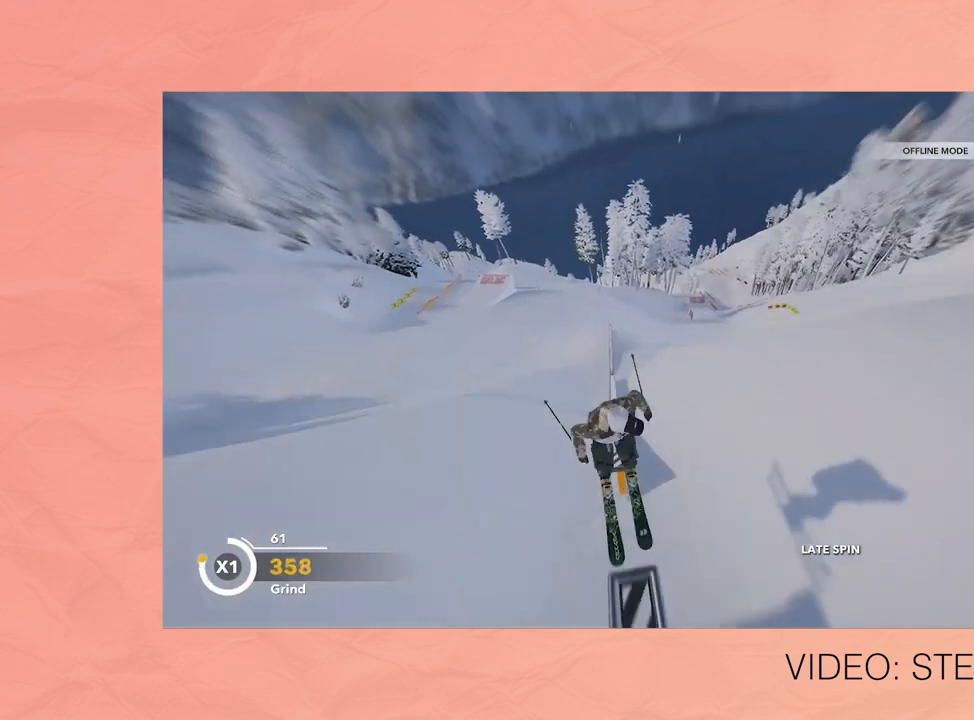
{"buttons": ["L2"], "left_stick": "center", "events": [[40, "left_stick", "center"], [240, "L2", "down"]]}
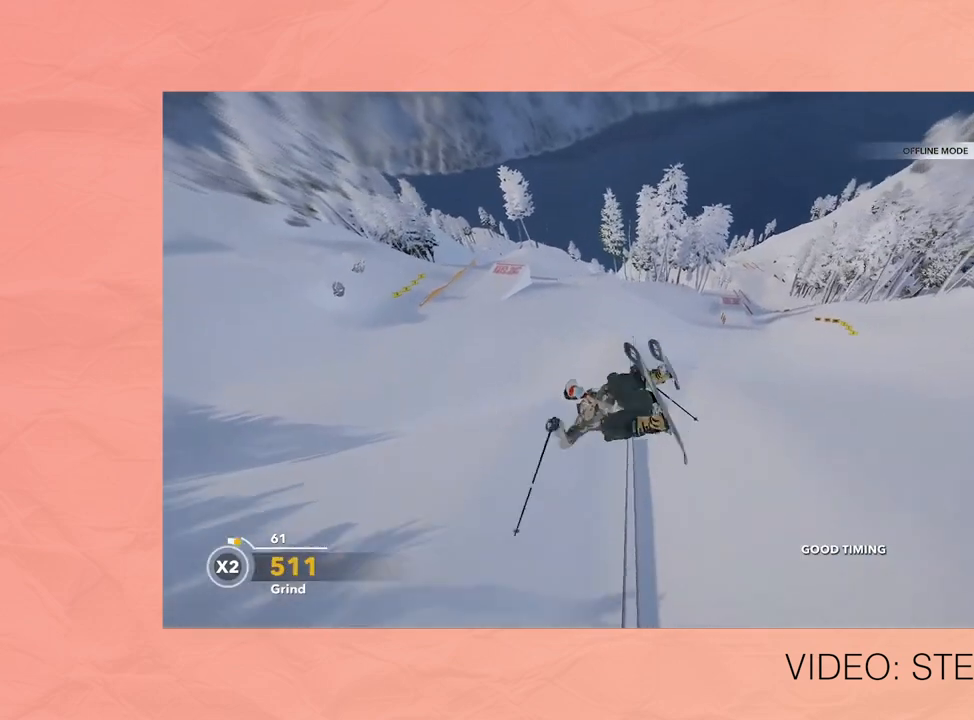
{"buttons": [], "left_stick": "center", "events": [[320, "L2", "up"]]}
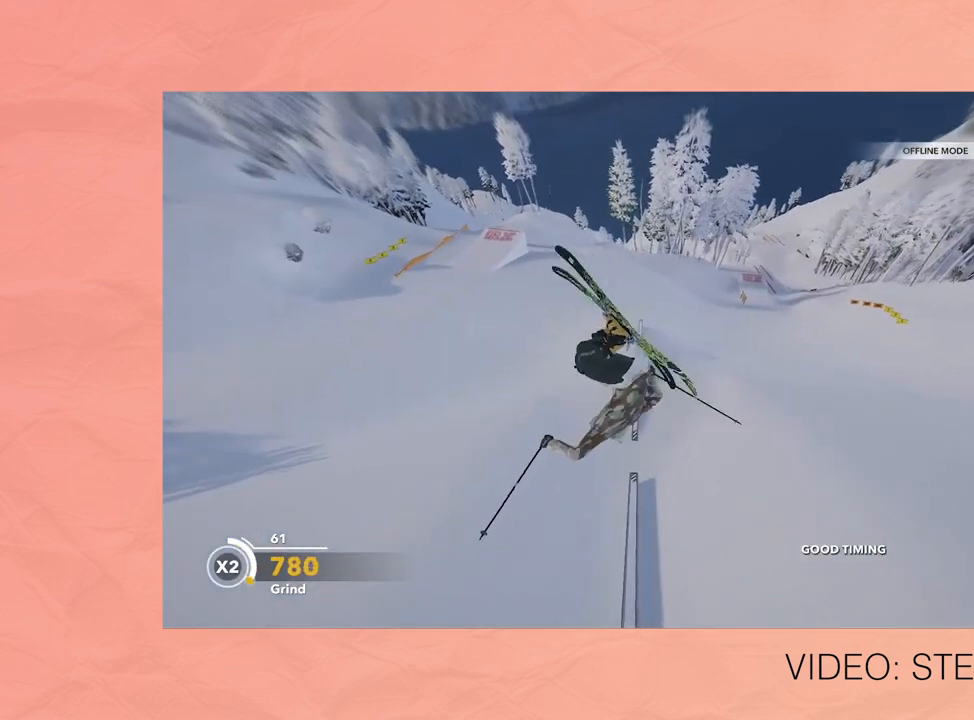
{"buttons": [], "left_stick": "center", "events": [[200, "L2", "down"], [240, "R2", "down"], [480, "R2", "up"], [520, "L2", "up"]]}
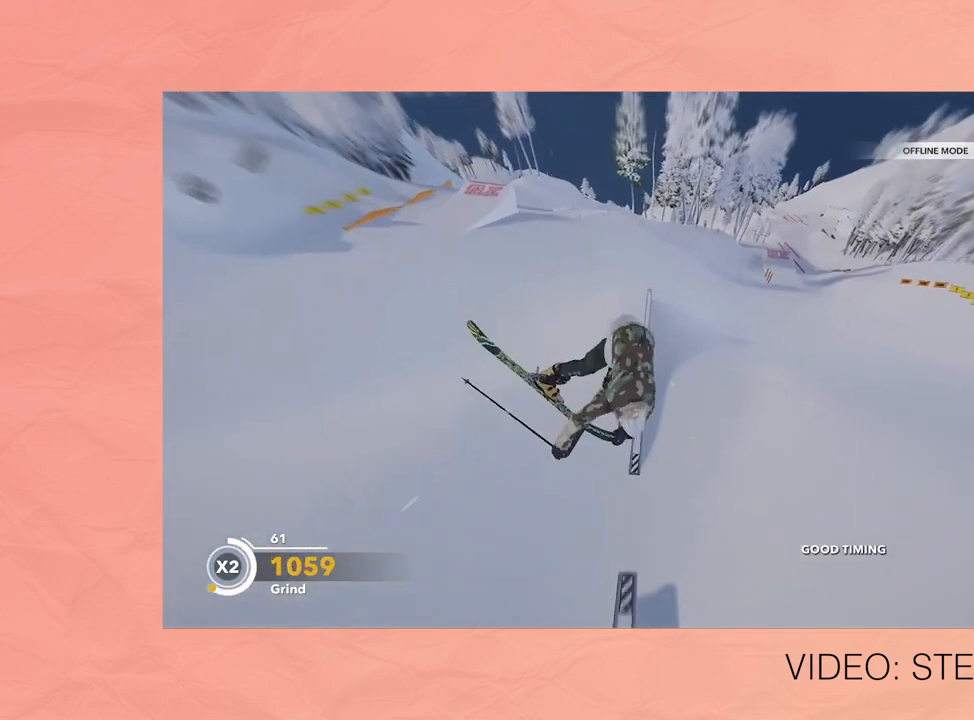
{"buttons": [], "left_stick": "down", "events": [[480, "left_stick", "down"]]}
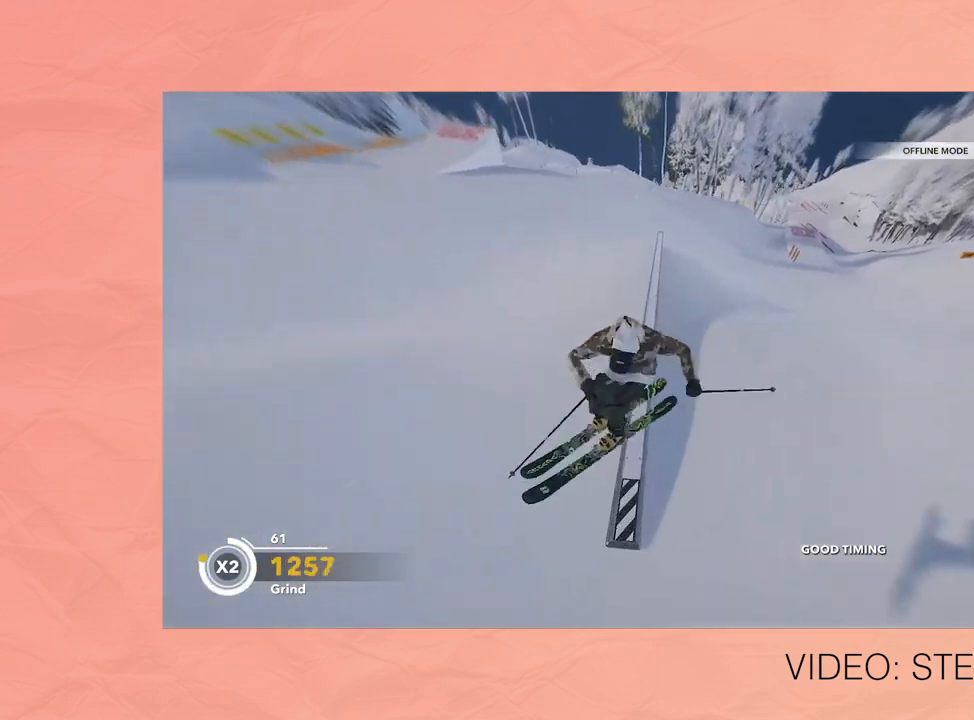
{"buttons": [], "left_stick": "right", "events": [[280, "R2", "down"], [440, "R2", "up"], [440, "left_stick", "right"]]}
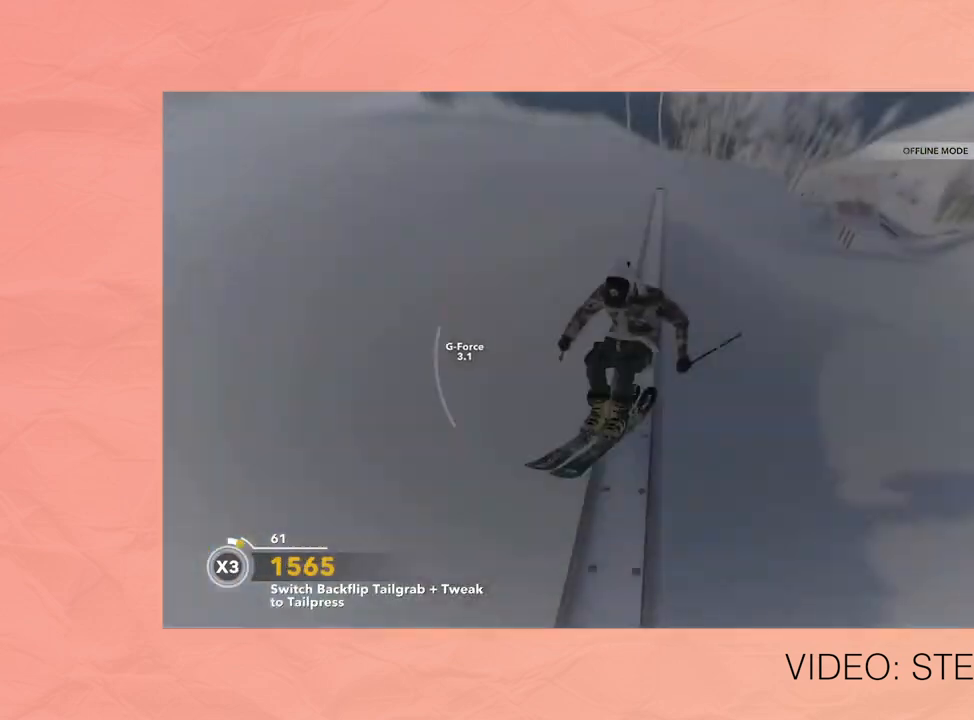
{"buttons": [], "left_stick": "center", "events": [[40, "R2", "down"], [160, "R2", "up"], [200, "left_stick", "center"]]}